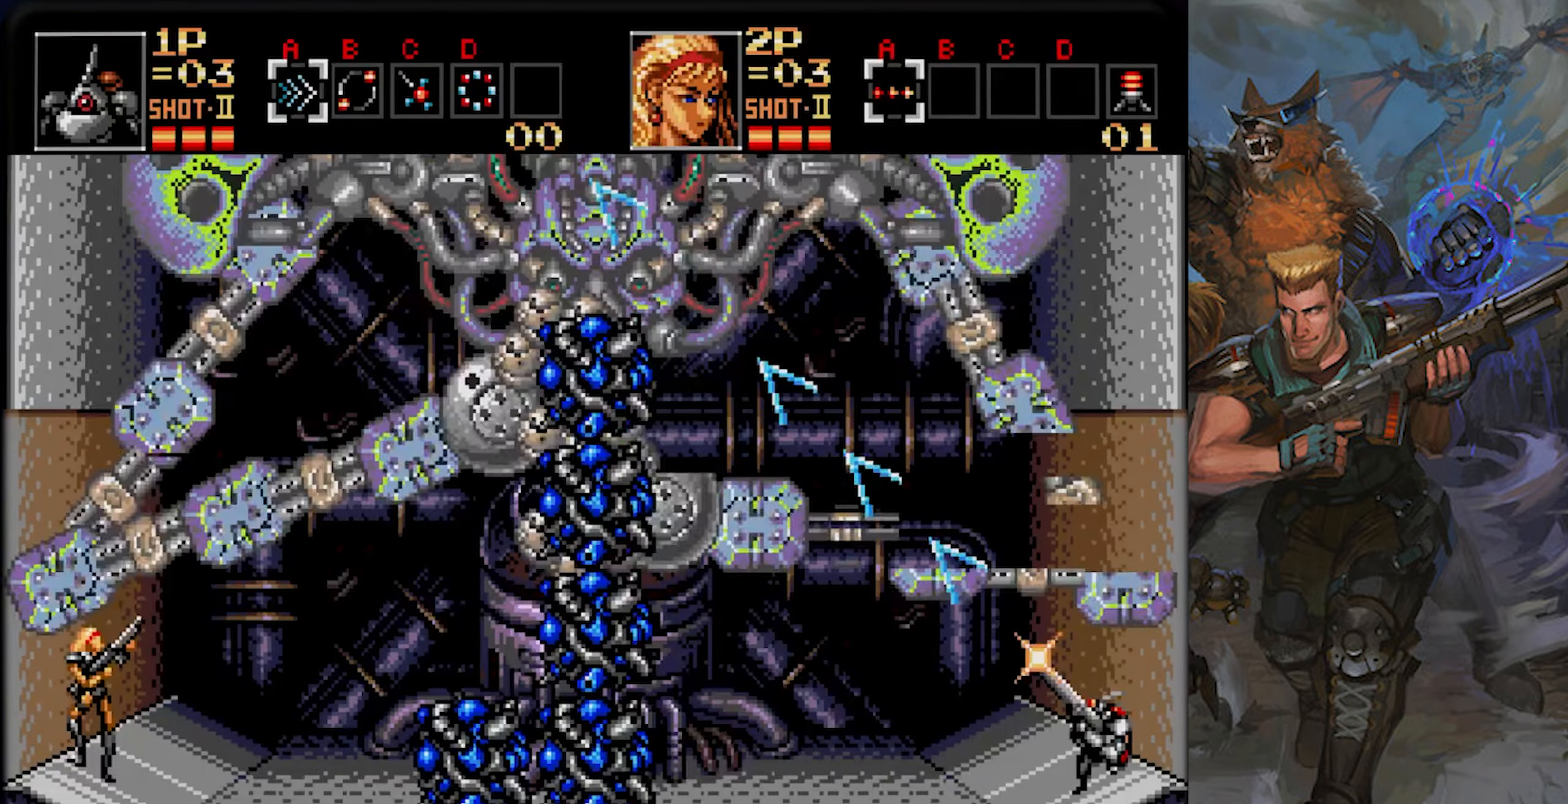
Gameplay with a controller (PlayStation layout); each line is a JSON object with the inputs held at the frame after it (dt_ms = milliseconds from this image to that frame). "events" lists button and stick changes between this image and that frame as [ms after this image, input, new state], when the widget could be followed in between. Not read: L1 L2 L3 R1 R2 R3 SELECT SQUARE START.
{"dt_ms": 500, "buttons": ["CROSS", "DPAD_UP", "DPAD_LEFT"], "left_stick": "center", "right_stick": "center", "events": []}
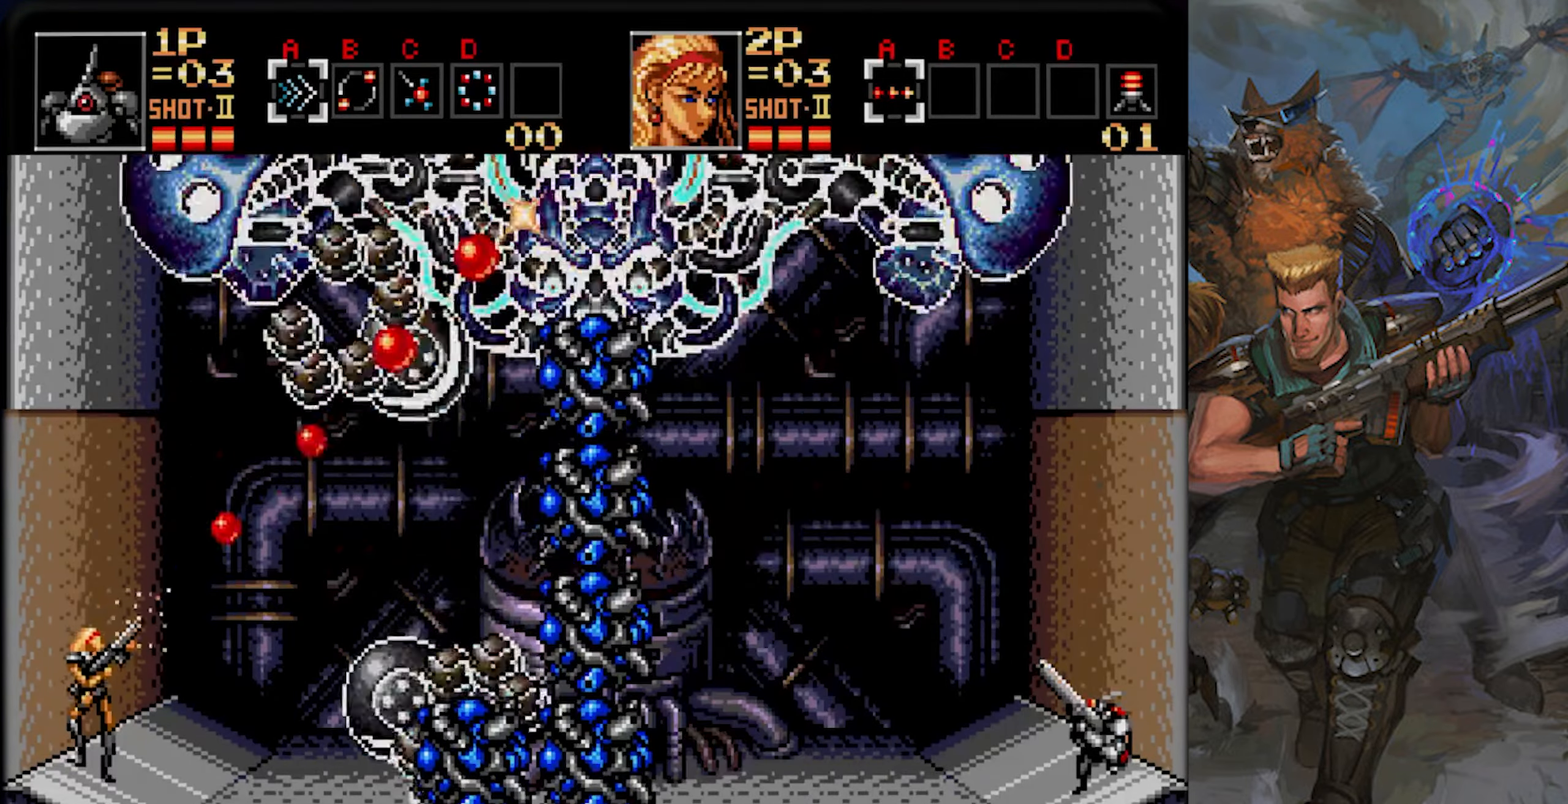
{"dt_ms": 501, "buttons": ["CROSS", "DPAD_UP", "DPAD_LEFT"], "left_stick": "center", "right_stick": "center", "events": []}
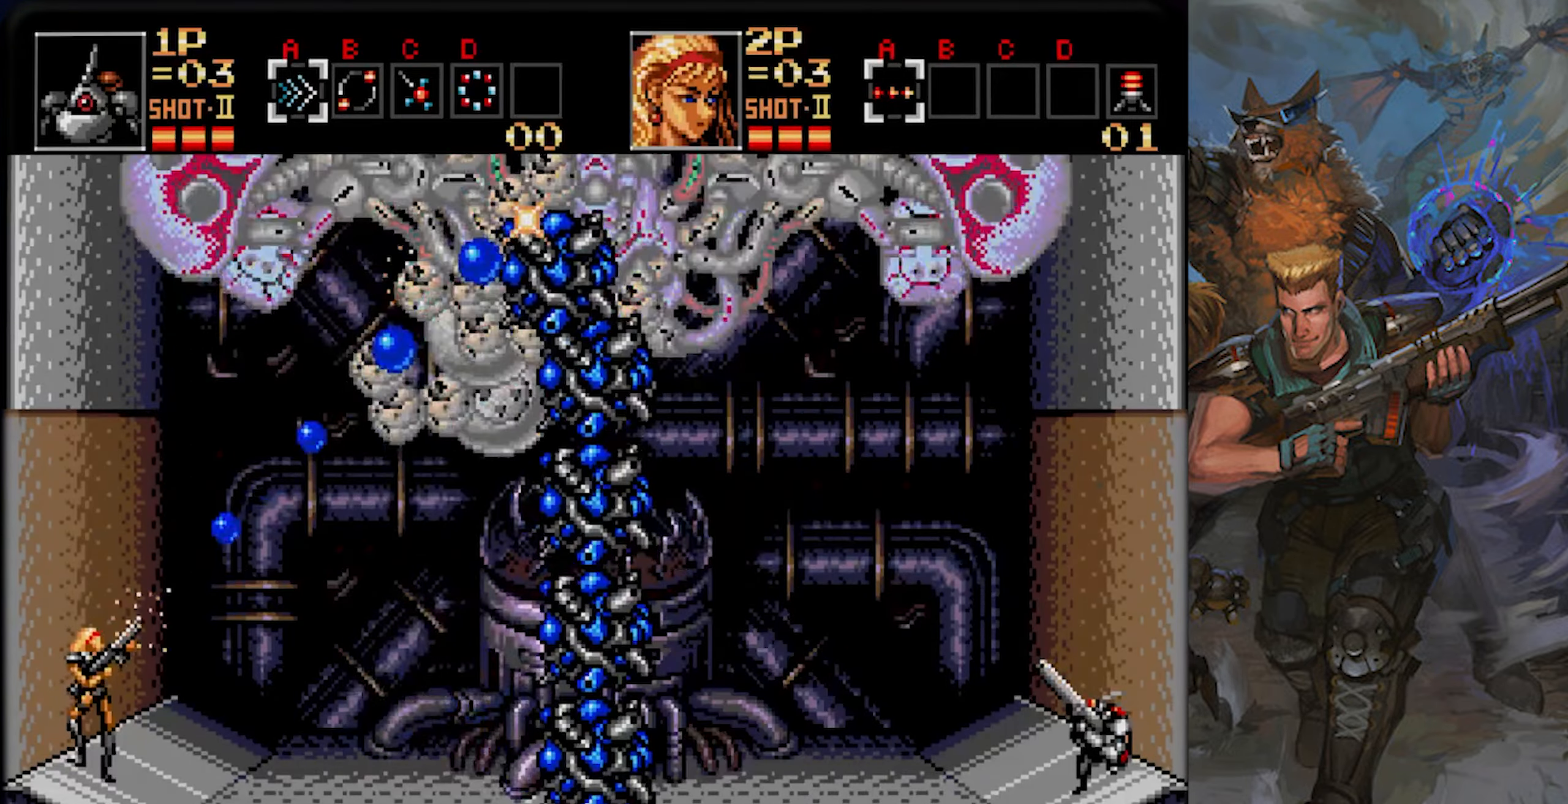
{"dt_ms": 500, "buttons": ["CROSS", "DPAD_UP", "DPAD_LEFT"], "left_stick": "center", "right_stick": "center", "events": []}
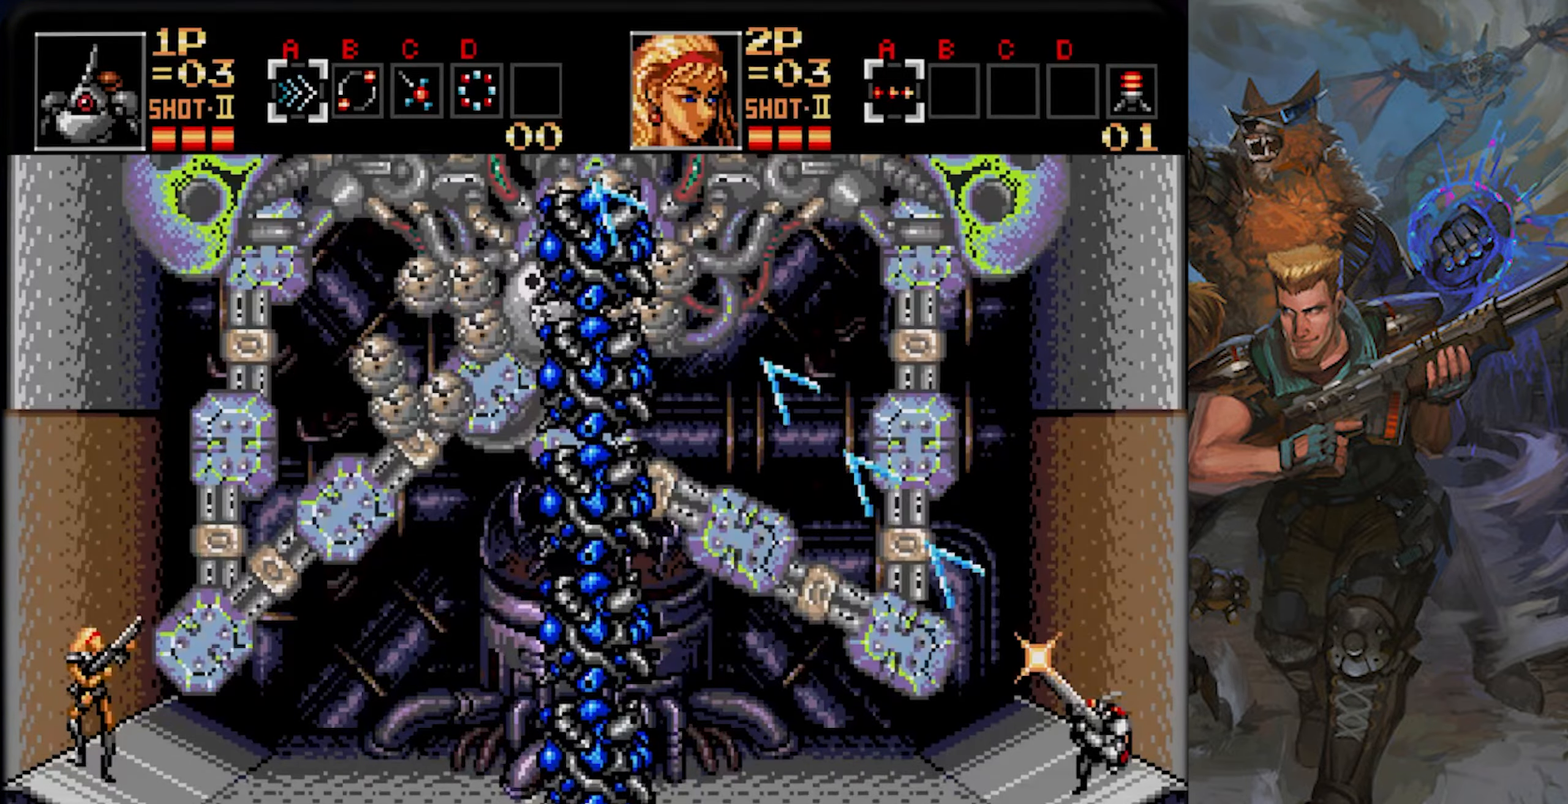
{"dt_ms": 501, "buttons": ["CROSS", "DPAD_UP", "DPAD_LEFT"], "left_stick": "center", "right_stick": "center"}
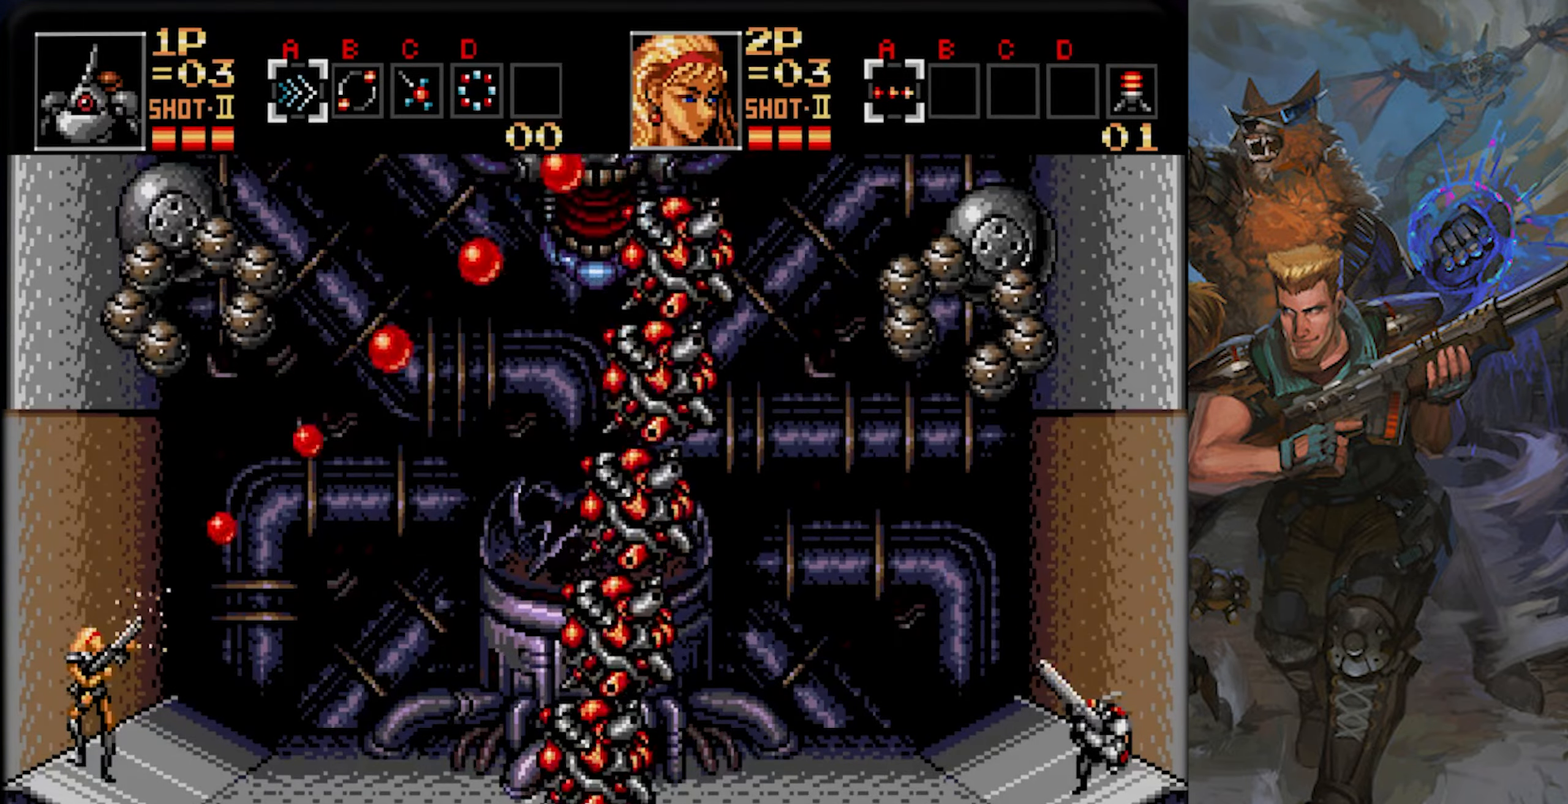
{"dt_ms": 1000, "buttons": ["CROSS", "DPAD_UP", "DPAD_LEFT"], "left_stick": "center", "right_stick": "center"}
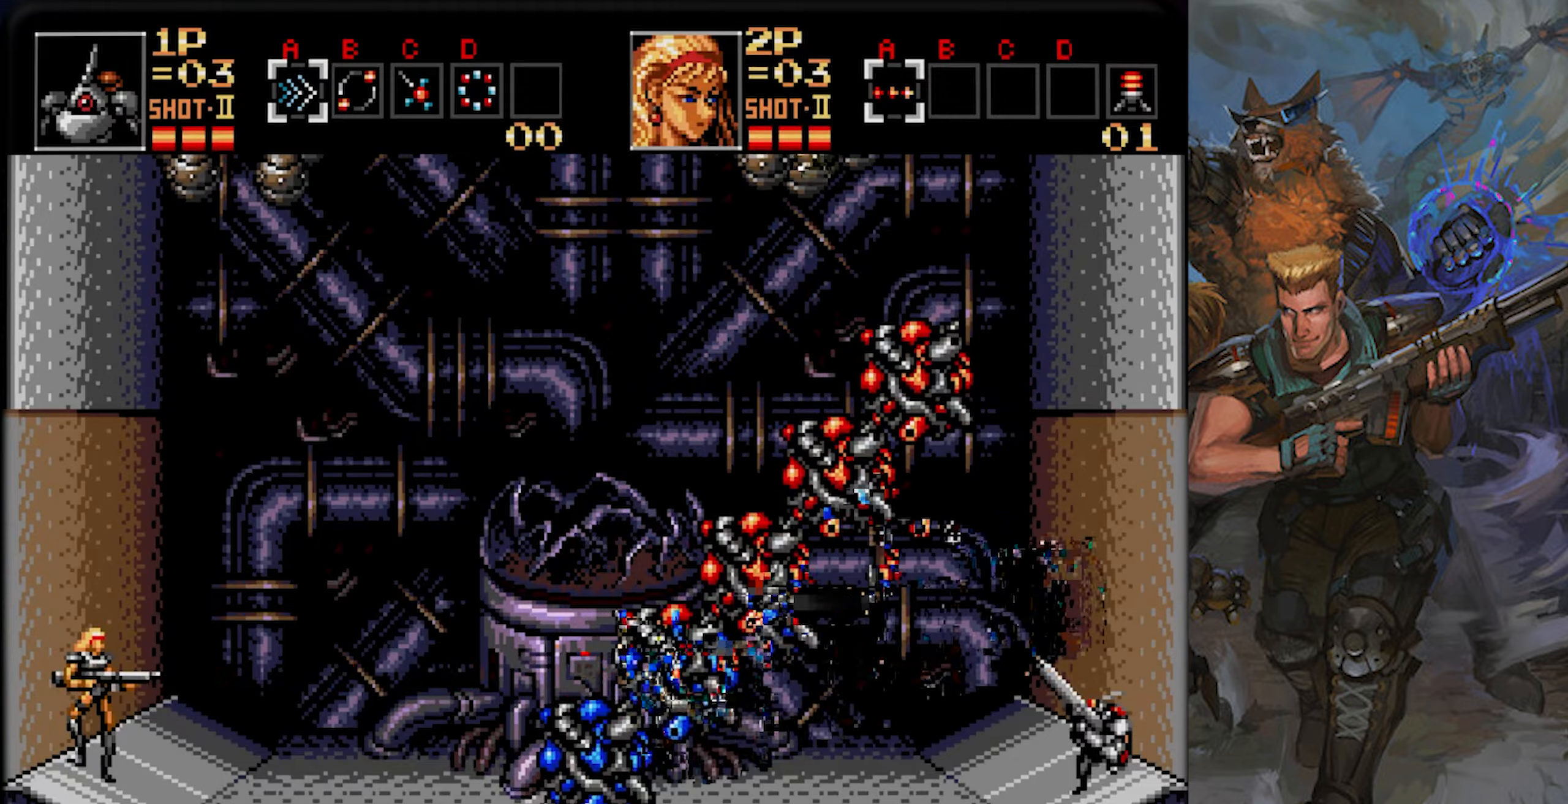
{"dt_ms": 501, "buttons": ["CROSS", "DPAD_UP", "DPAD_LEFT"], "left_stick": "center", "right_stick": "center", "events": [[17, "DPAD_LEFT", "up"], [17, "DPAD_UP", "up"], [468, "DPAD_LEFT", "down"], [468, "DPAD_UP", "down"]]}
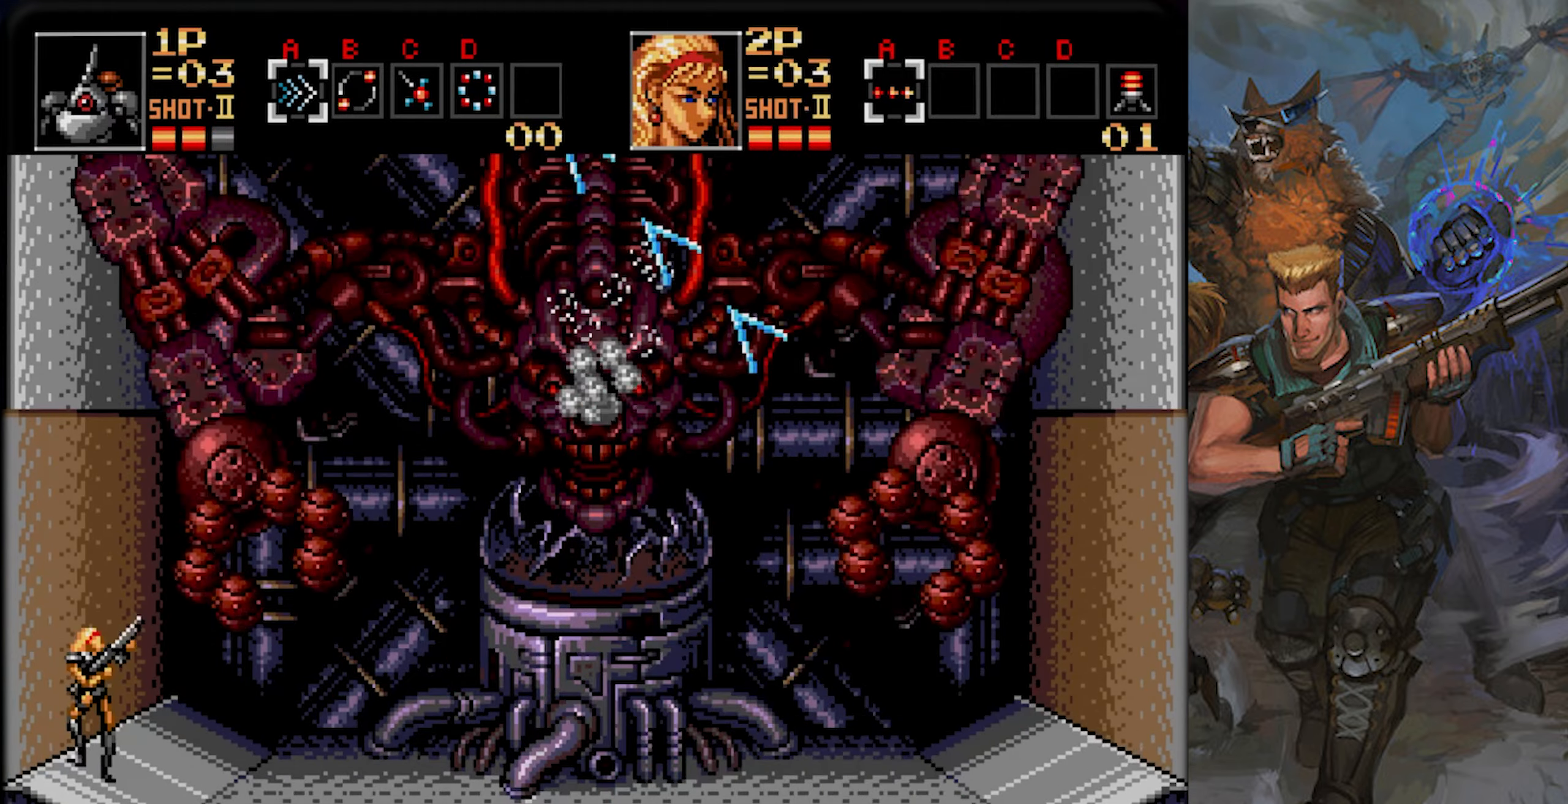
{"dt_ms": 500, "buttons": ["CROSS", "DPAD_UP", "DPAD_LEFT"], "left_stick": "center", "right_stick": "center", "events": []}
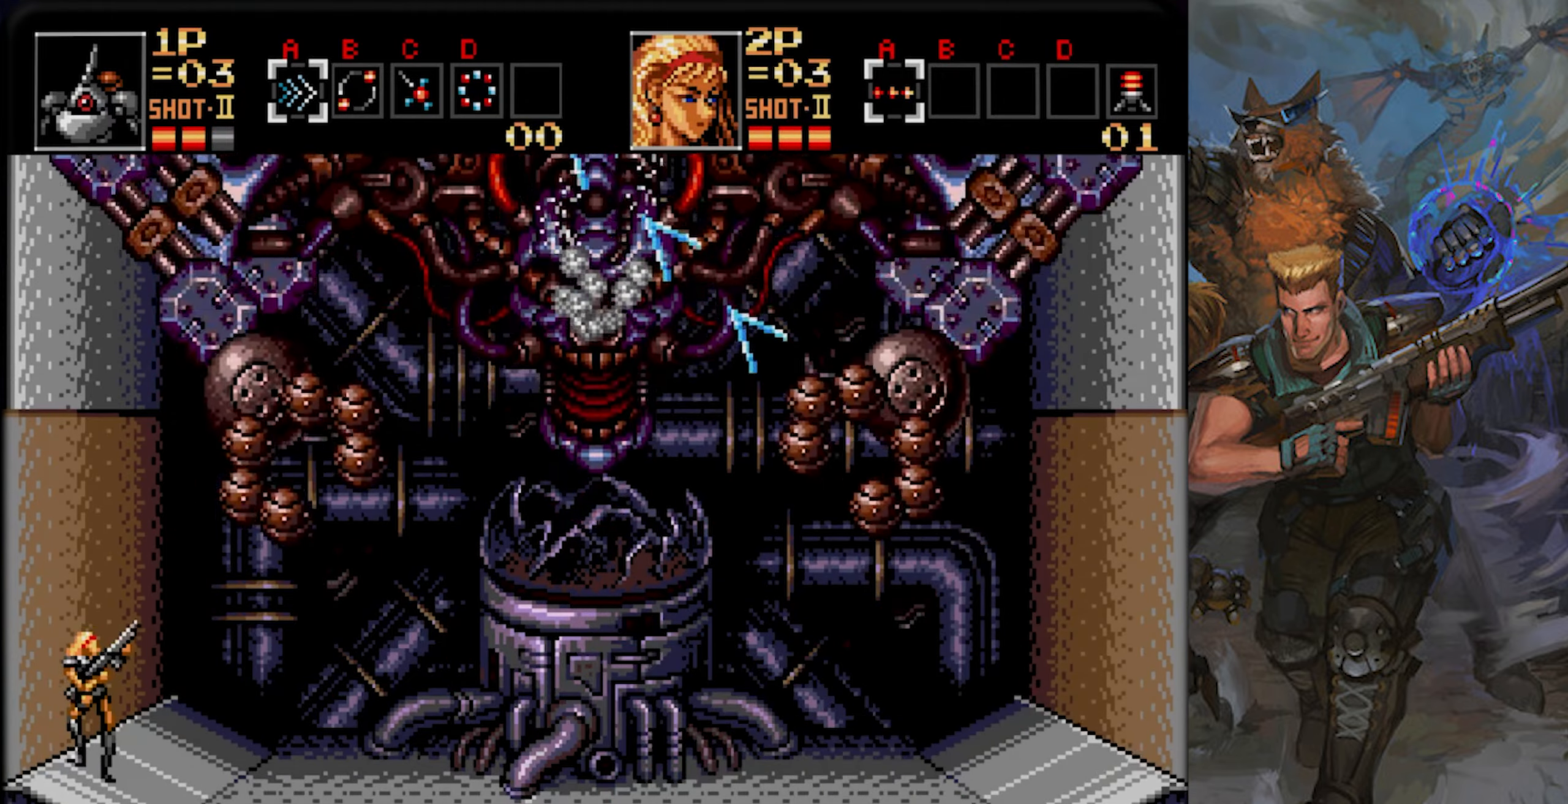
{"dt_ms": 501, "buttons": ["CROSS", "DPAD_UP", "DPAD_LEFT"], "left_stick": "center", "right_stick": "center", "events": []}
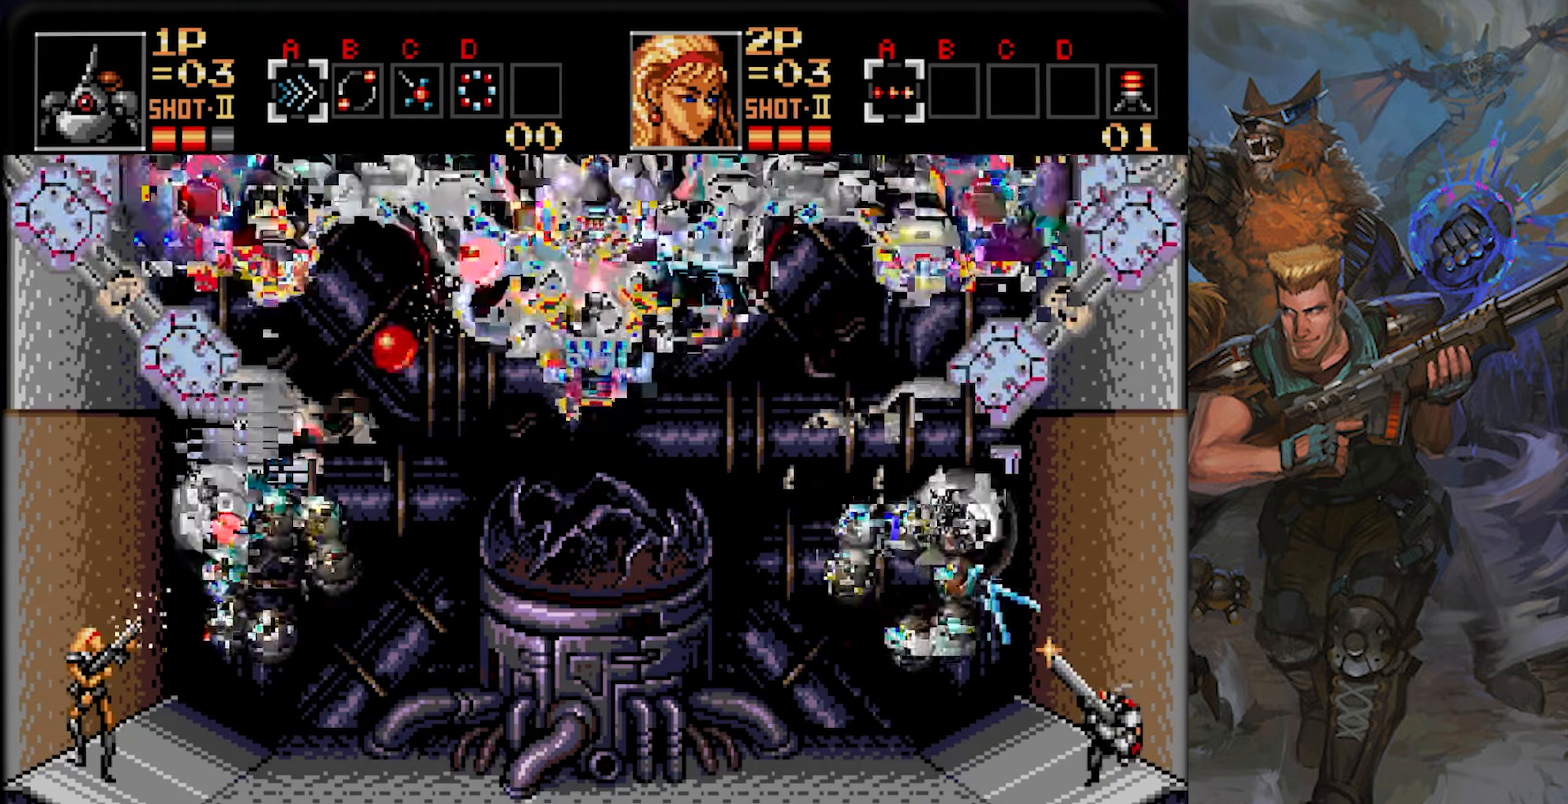
{"dt_ms": 500, "buttons": ["CROSS", "DPAD_UP", "DPAD_LEFT"], "left_stick": "center", "right_stick": "center", "events": []}
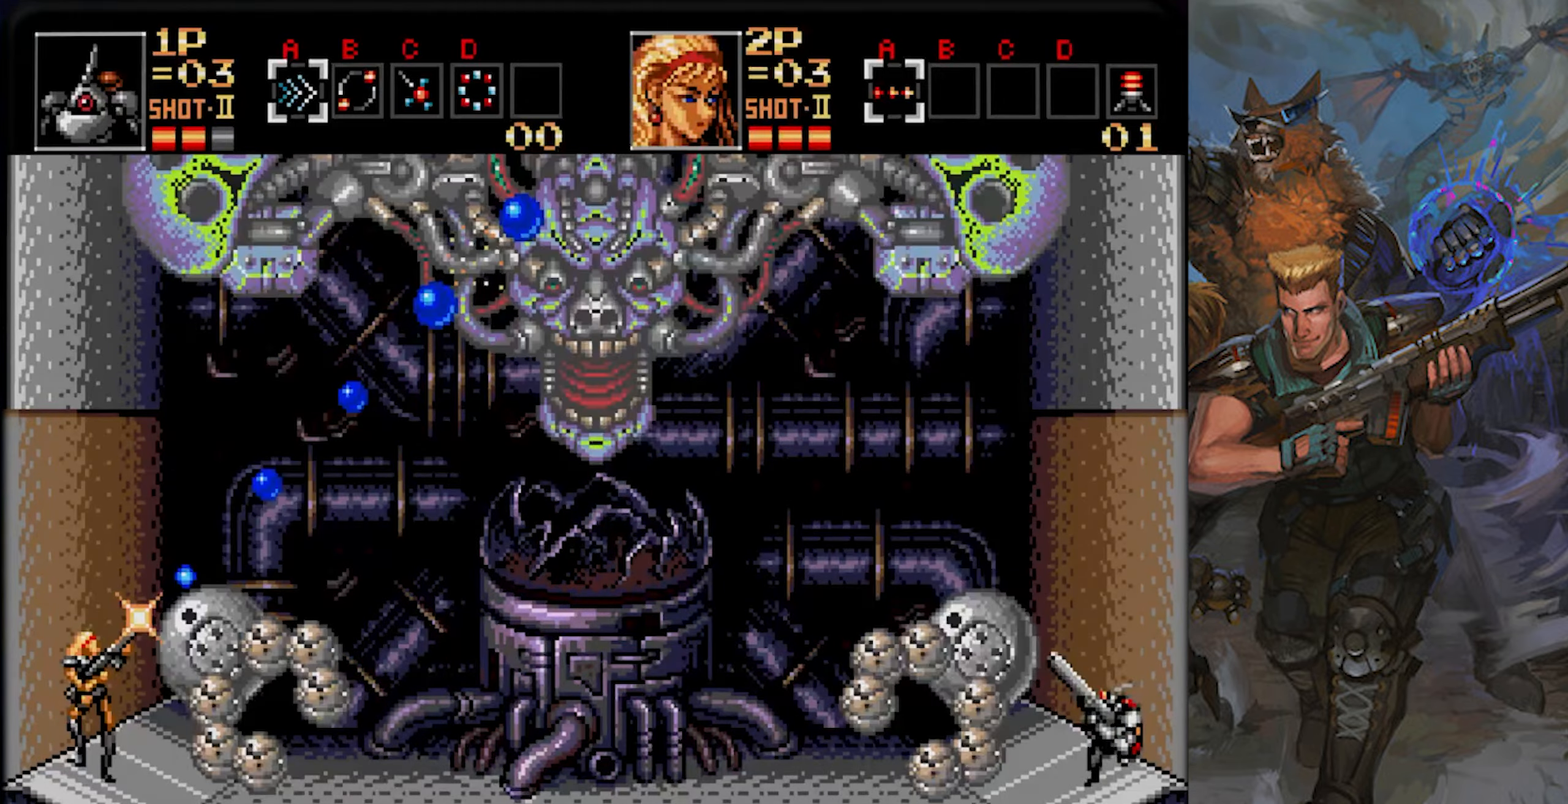
{"dt_ms": 501, "buttons": ["CROSS", "DPAD_UP", "DPAD_LEFT"], "left_stick": "center", "right_stick": "center", "events": []}
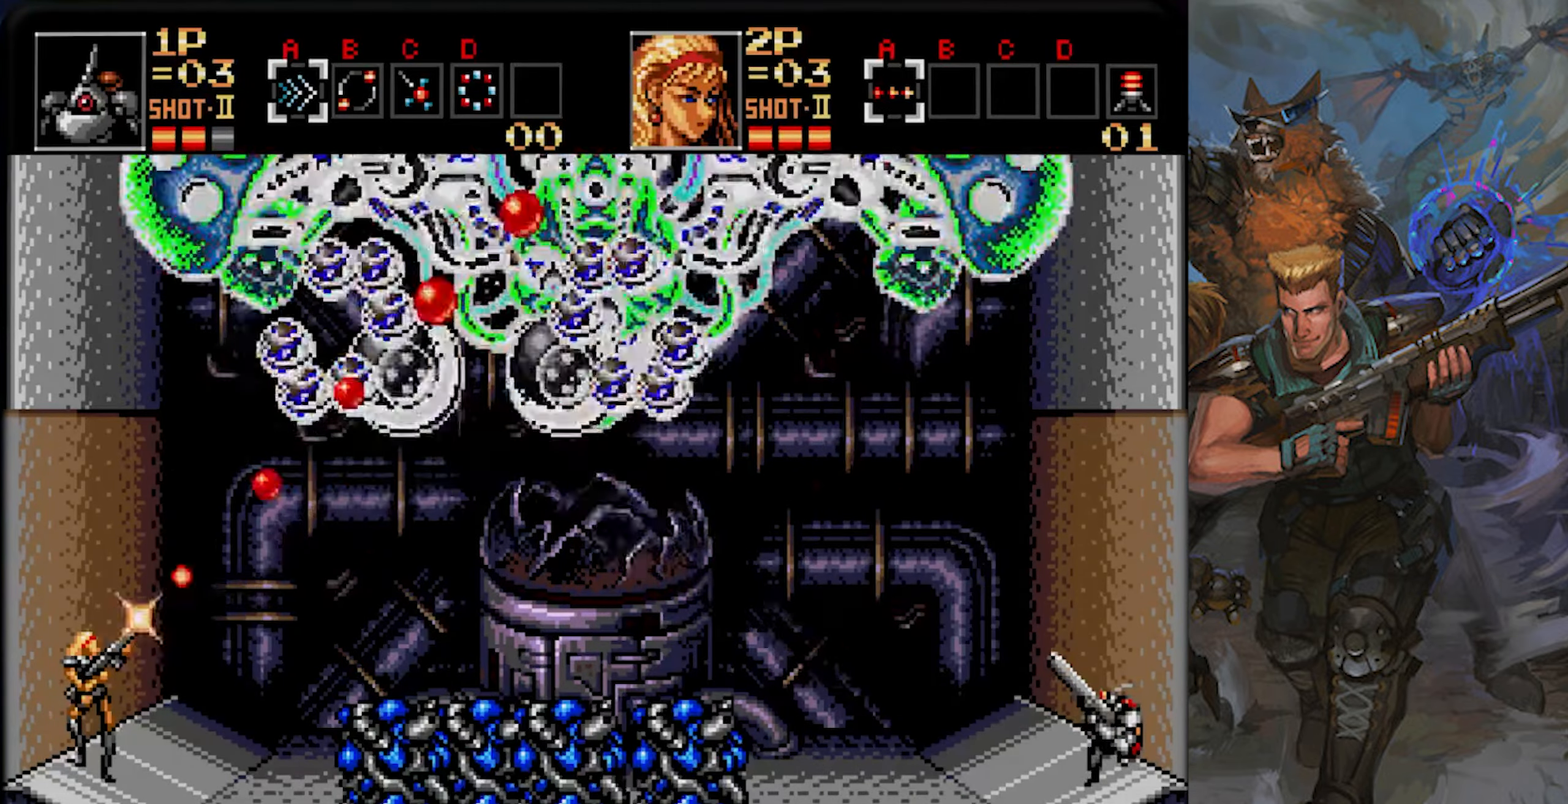
{"dt_ms": 500, "buttons": ["CROSS", "DPAD_UP", "DPAD_LEFT"], "left_stick": "center", "right_stick": "center", "events": []}